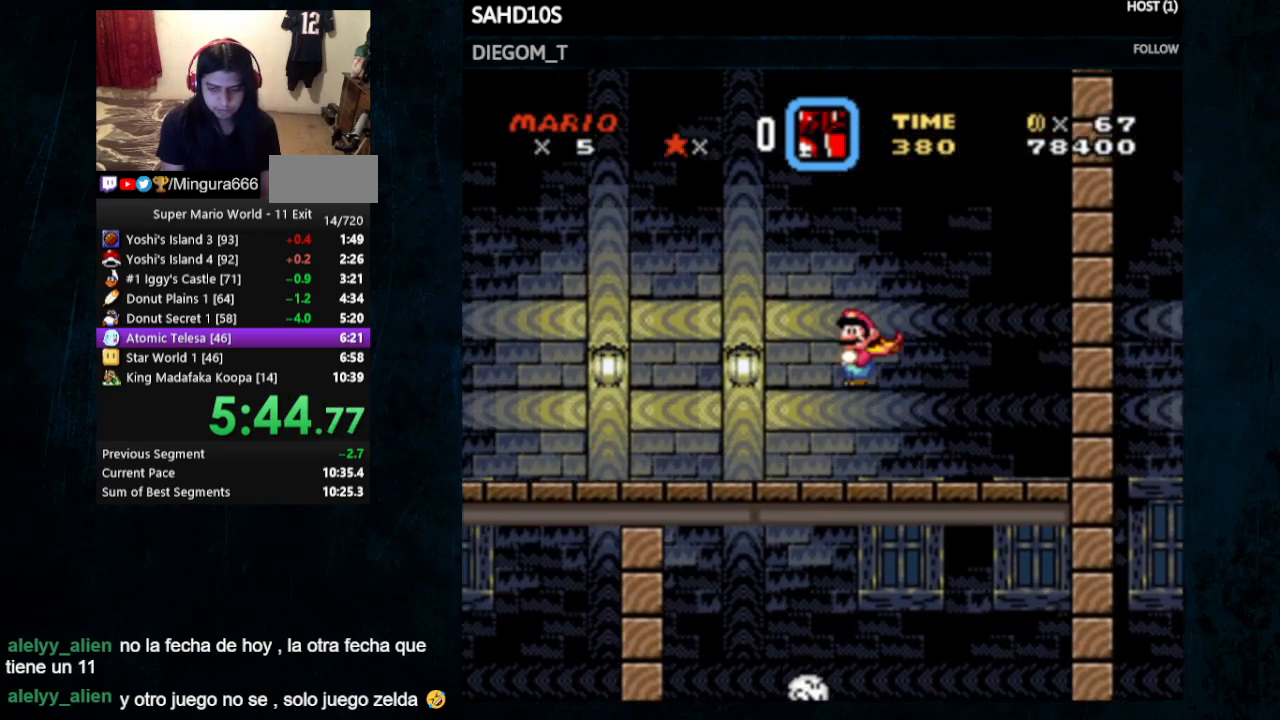
Gameplay with a controller (Nintendo layout); each line is a JSON object with the inputs held at the frame after it. "events" lists button and stick changes between this image and that frame as [ms after this image, input, new state], when the widget could be followed in between. Not read: DPAD_UP L3 R3.
{"buttons": ["X", "Y"], "events": [[133, "X", "down"]]}
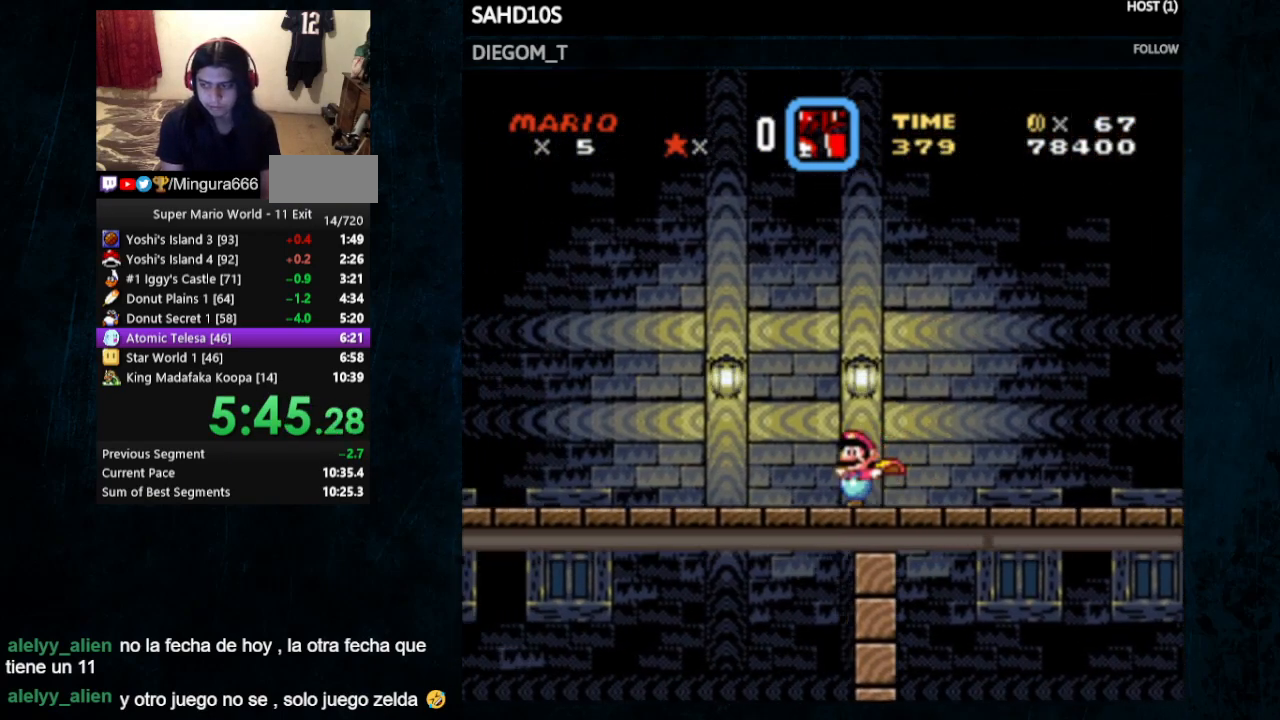
{"buttons": ["X", "Y"], "events": []}
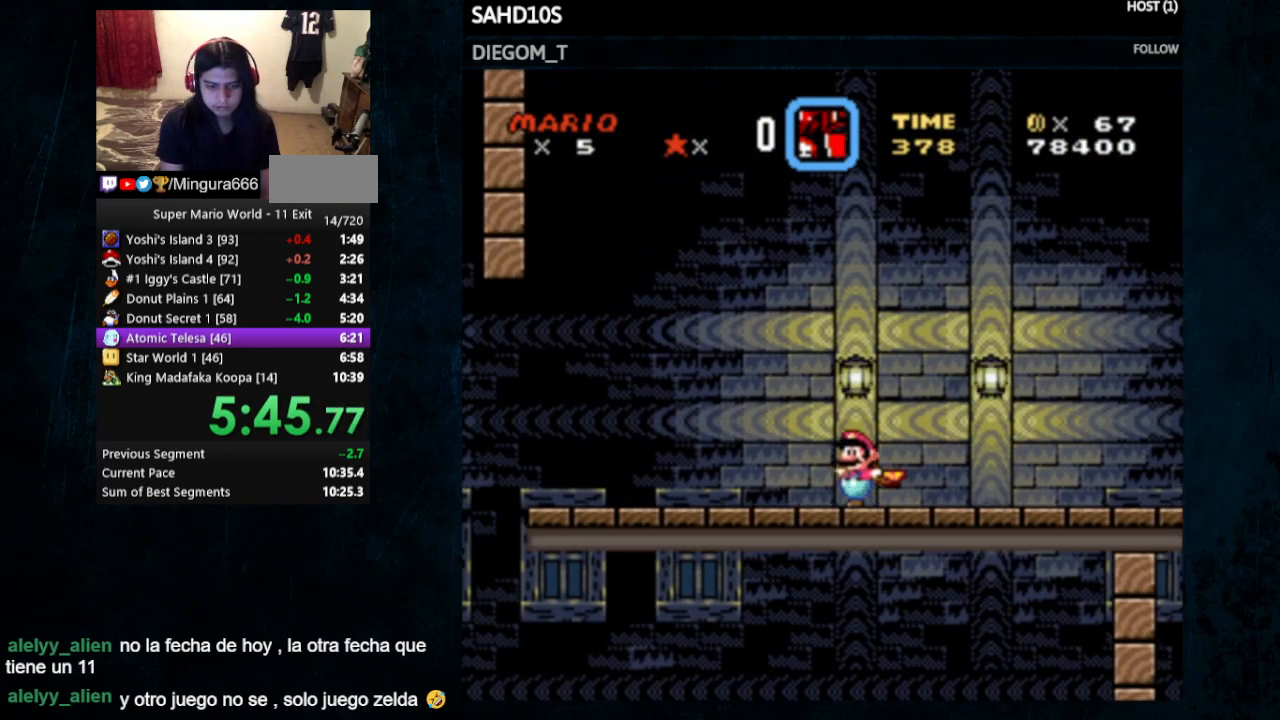
{"buttons": ["X", "Y"], "events": []}
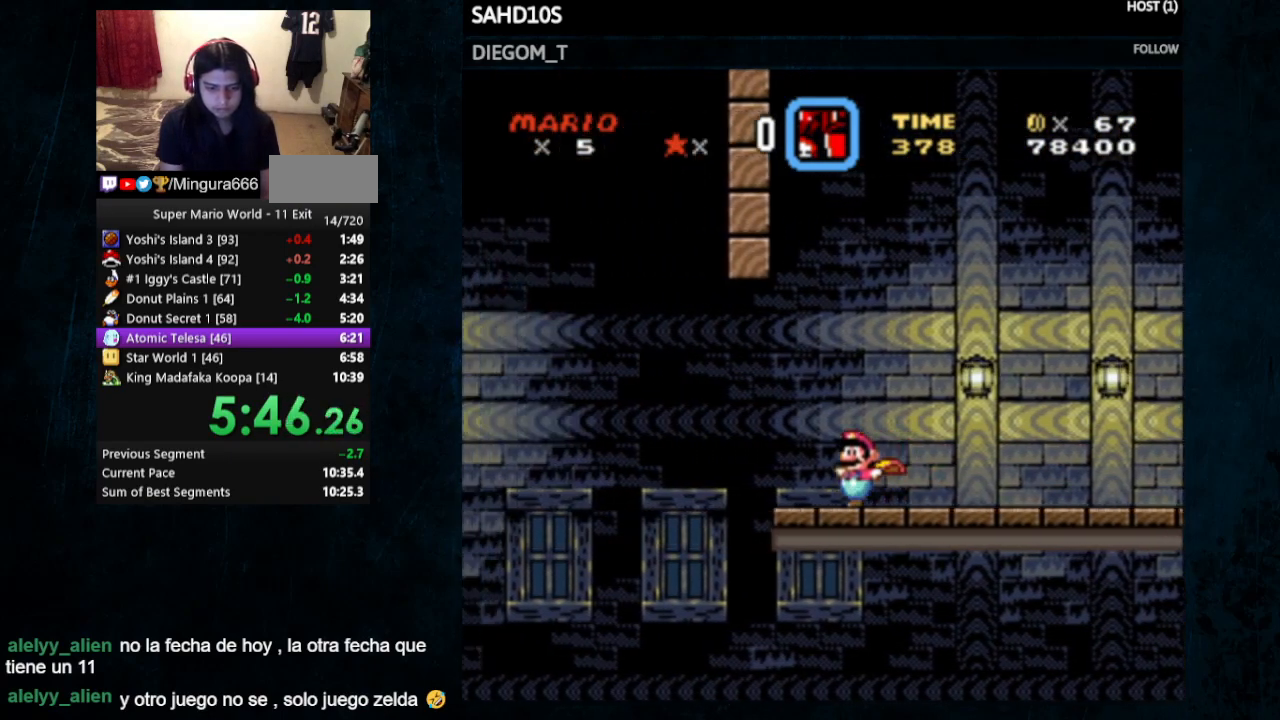
{"buttons": ["X", "Y"], "events": [[33, "A", "down"], [467, "A", "up"]]}